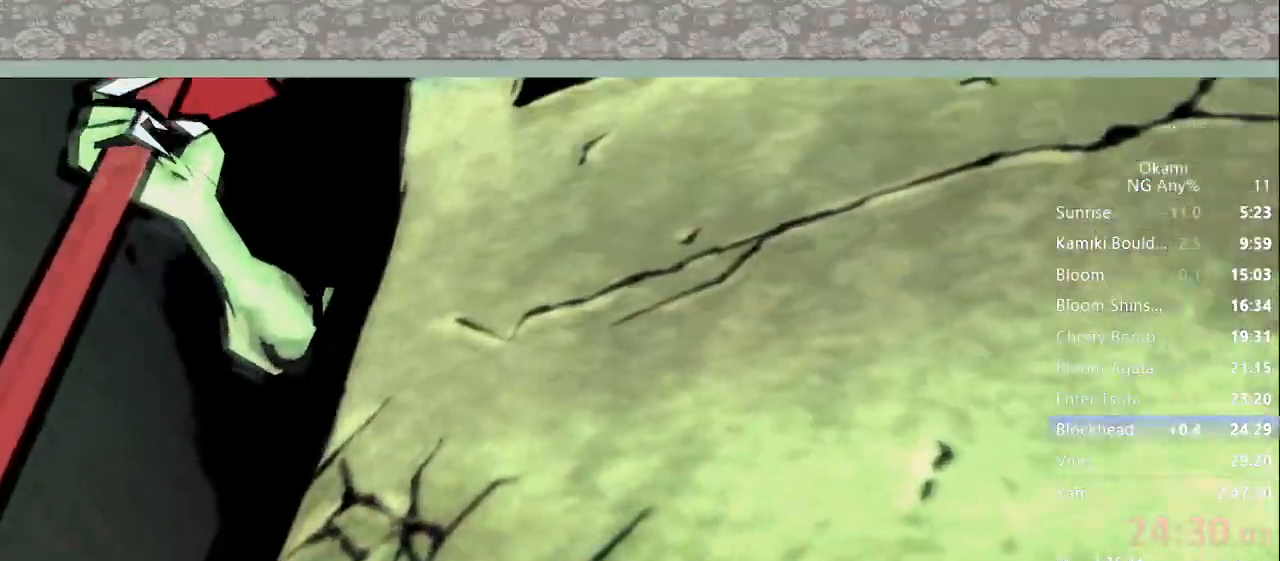
Gameplay with a controller (Xbox layout); each line is a JSON object with the inputs held at the frame after it. "button_events" lists button changes between this image and that frame as [ms after this image, input, new state], when the widget could be followed in between (sticks are given only as held states). Not read: DPAD_DOWN DPAD_LEFT DPAD_RIGHT DPAD_UP L3 R3 SELECT START.
{"buttons": [], "left_stick": "center", "right_stick": "center"}
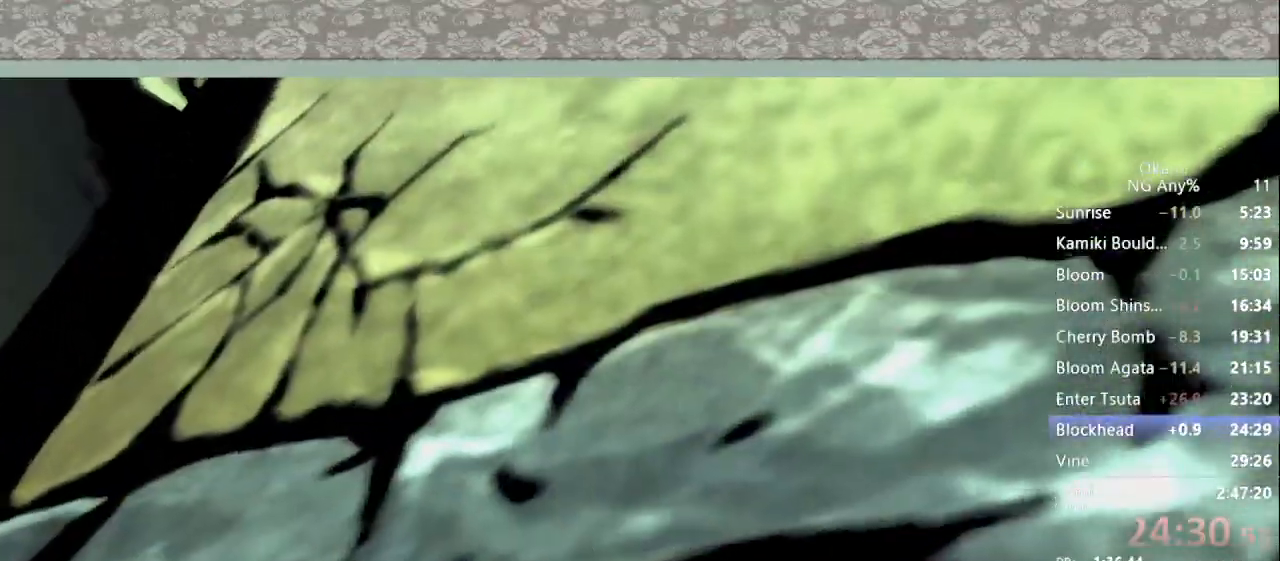
{"buttons": [], "left_stick": "center", "right_stick": "center"}
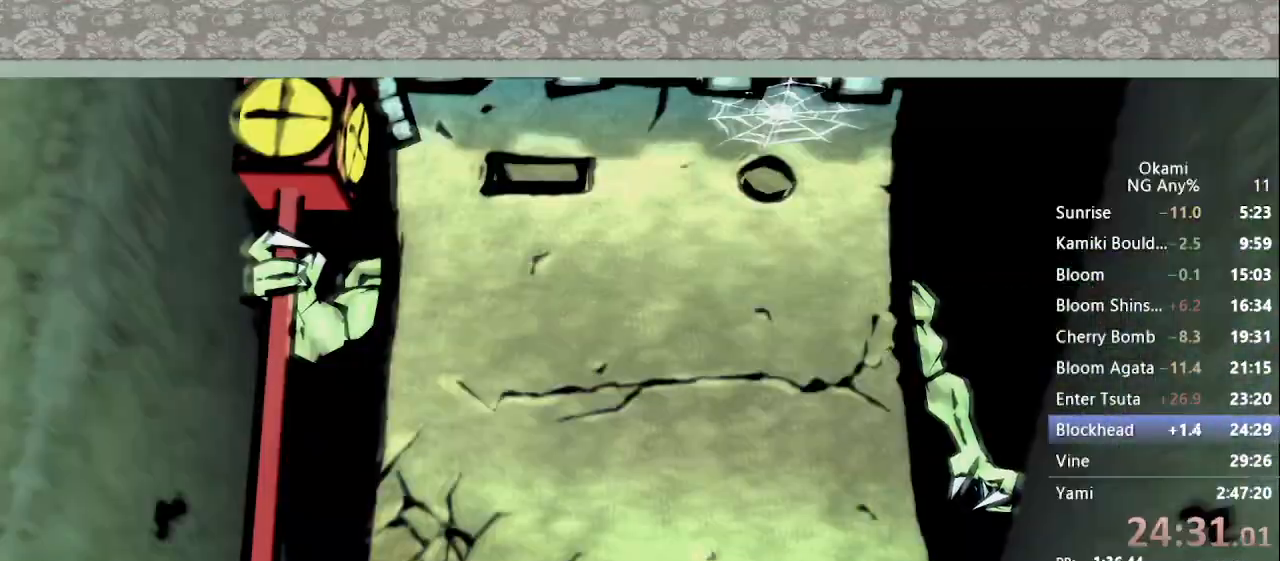
{"buttons": [], "left_stick": "center", "right_stick": "center", "button_events": []}
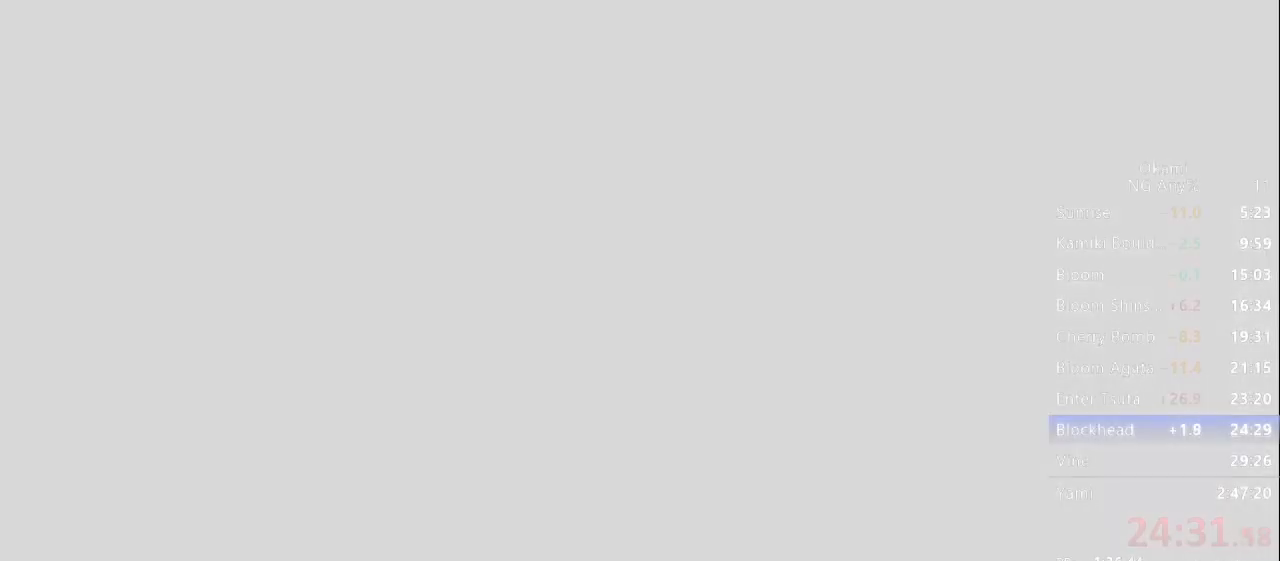
{"buttons": [], "left_stick": "center", "right_stick": "center", "button_events": []}
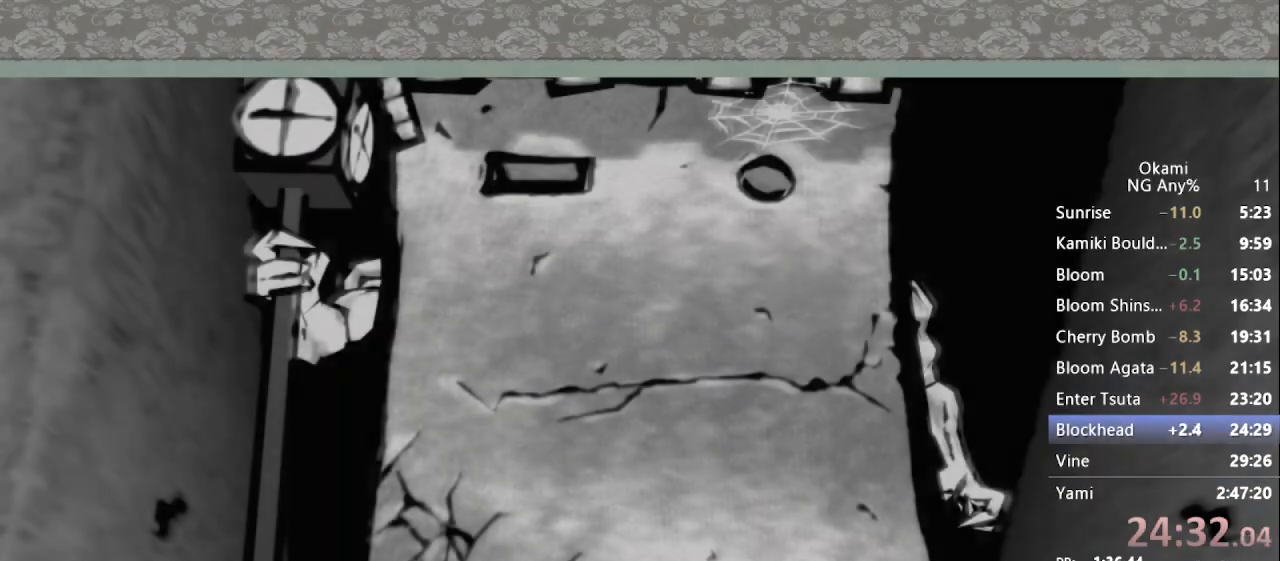
{"buttons": [], "left_stick": "center", "right_stick": "center", "button_events": []}
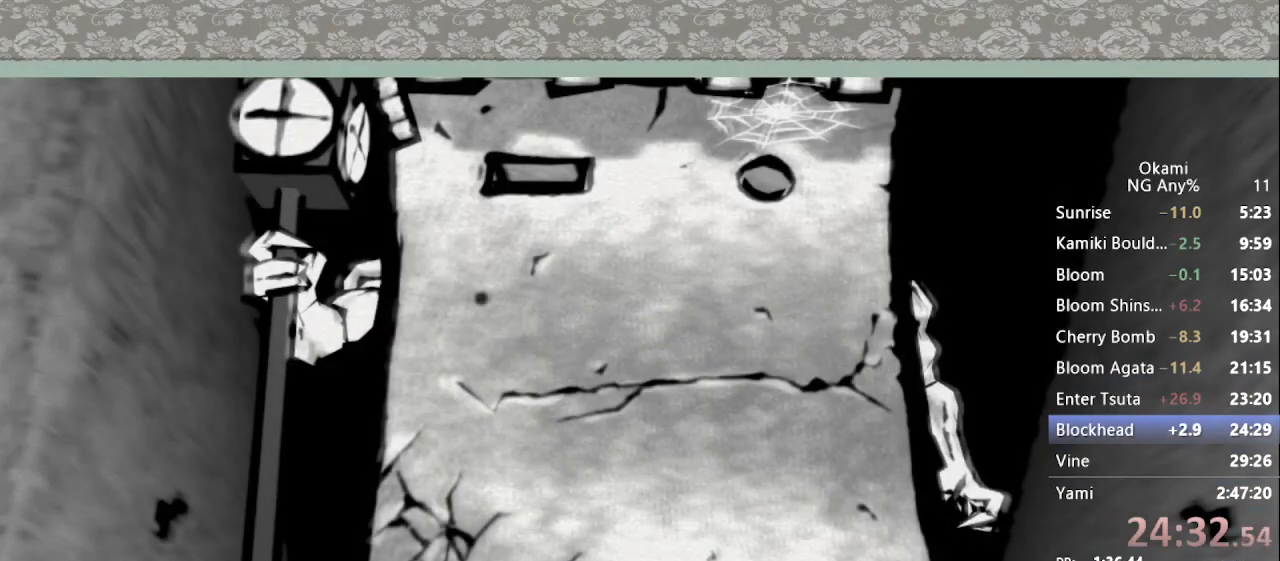
{"buttons": ["R1"], "left_stick": "center", "right_stick": "center", "button_events": [[367, "R1", "down"]]}
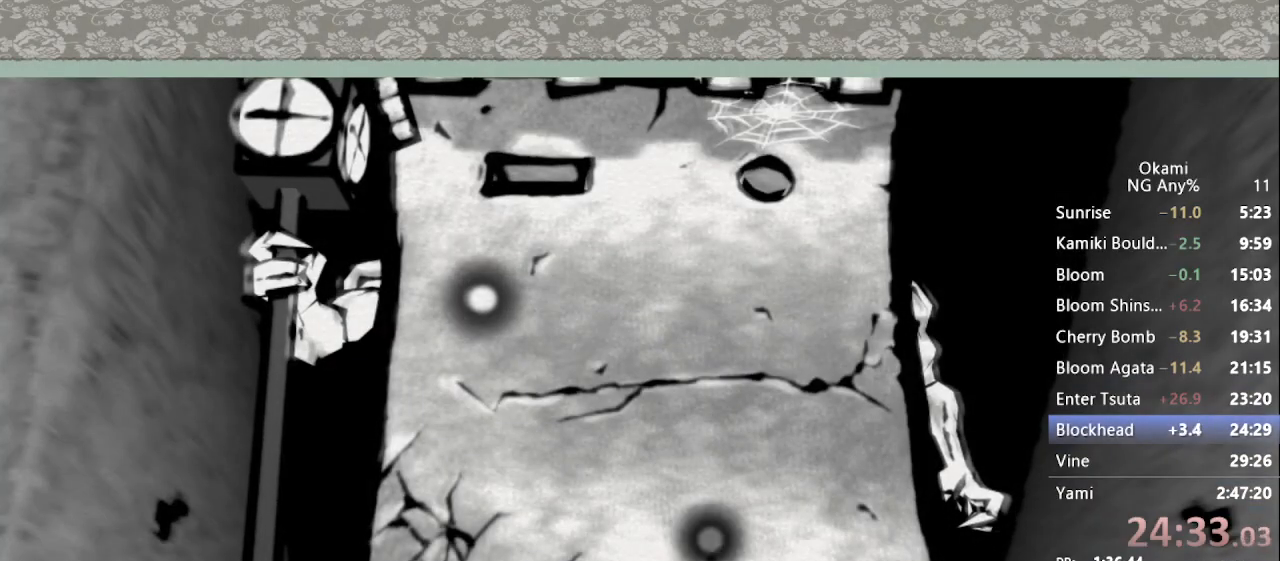
{"buttons": ["R1"], "left_stick": "center", "right_stick": "center", "button_events": []}
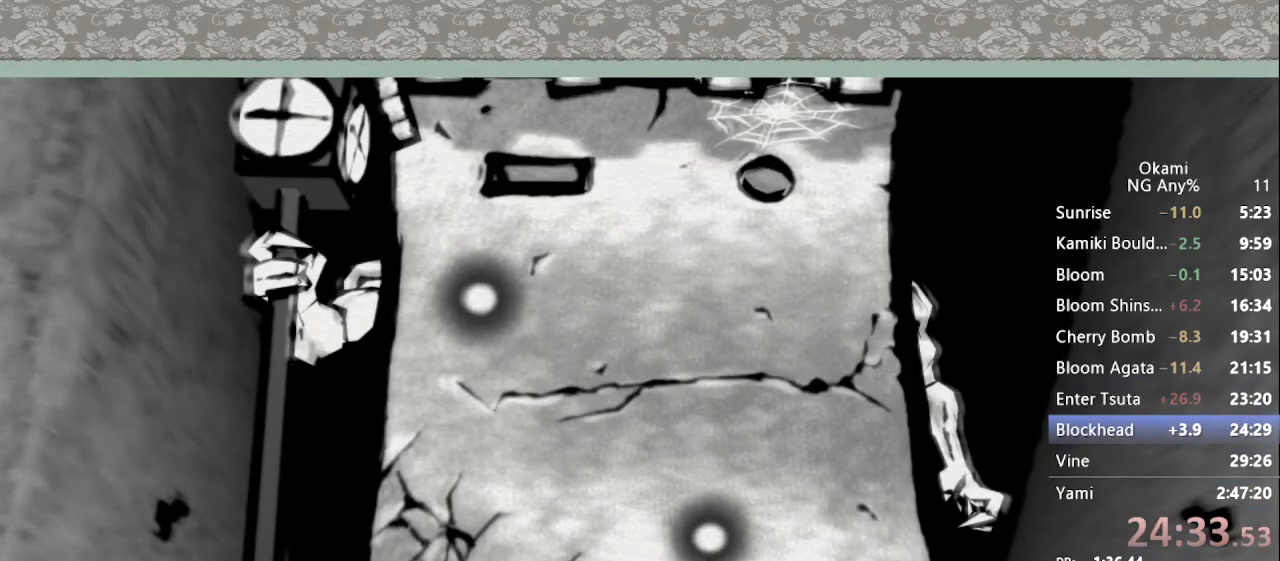
{"buttons": ["R1"], "left_stick": "center", "right_stick": "center", "button_events": []}
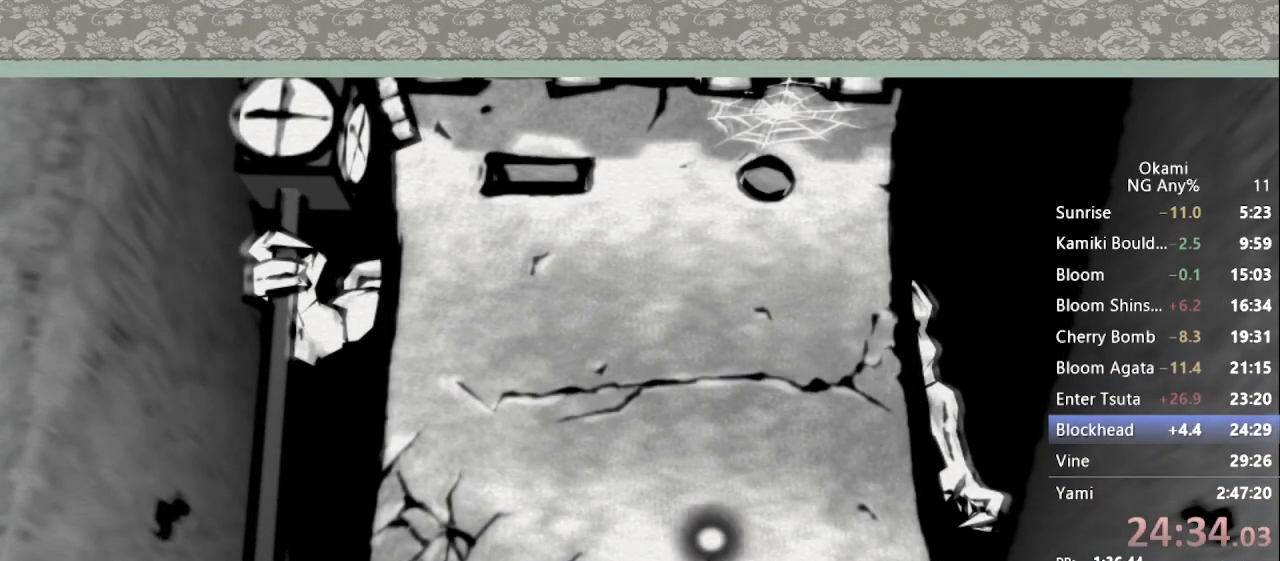
{"buttons": ["R1"], "left_stick": "center", "right_stick": "center", "button_events": []}
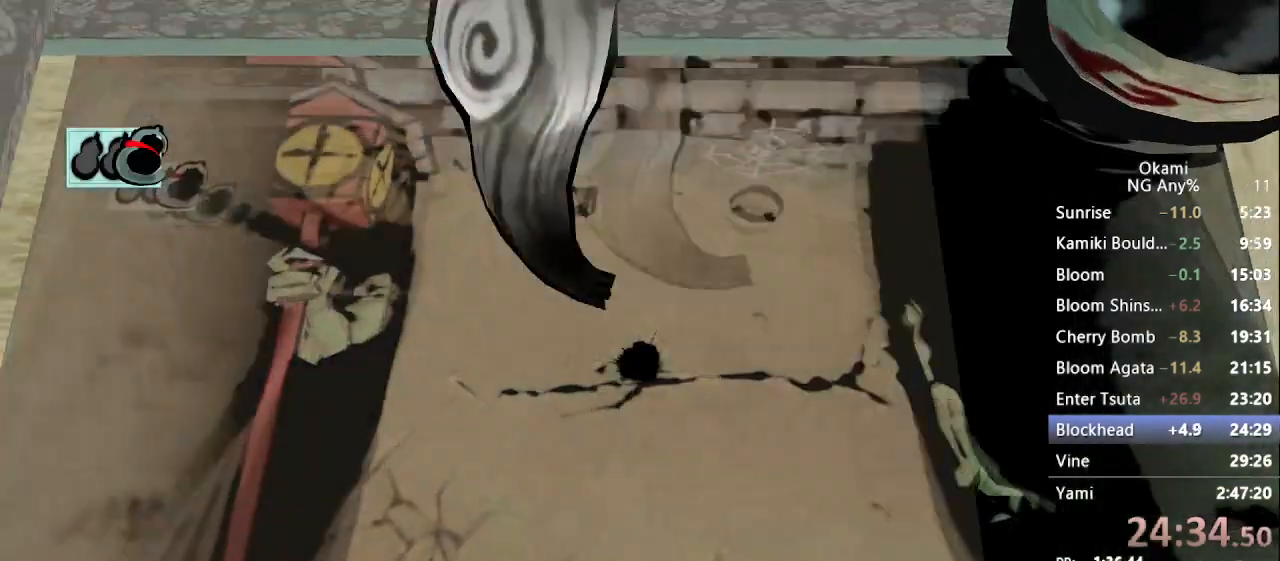
{"buttons": ["R1"], "left_stick": "center", "right_stick": "center", "button_events": []}
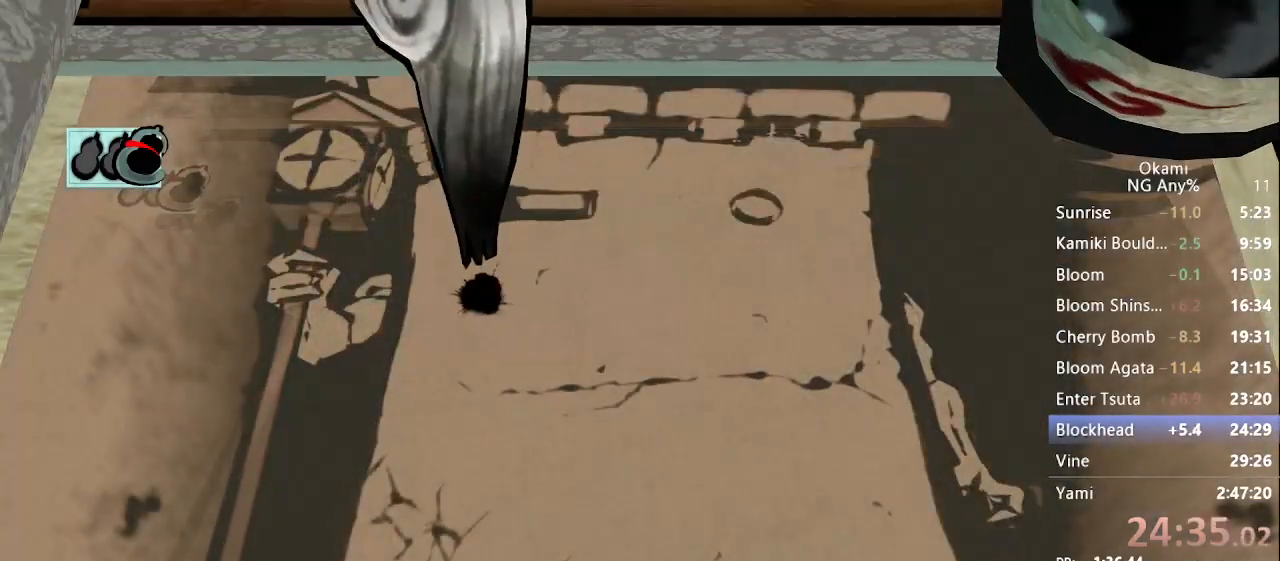
{"buttons": ["R1"], "left_stick": "down-right", "right_stick": "center", "button_events": [[133, "X", "down"], [167, "X", "up"]]}
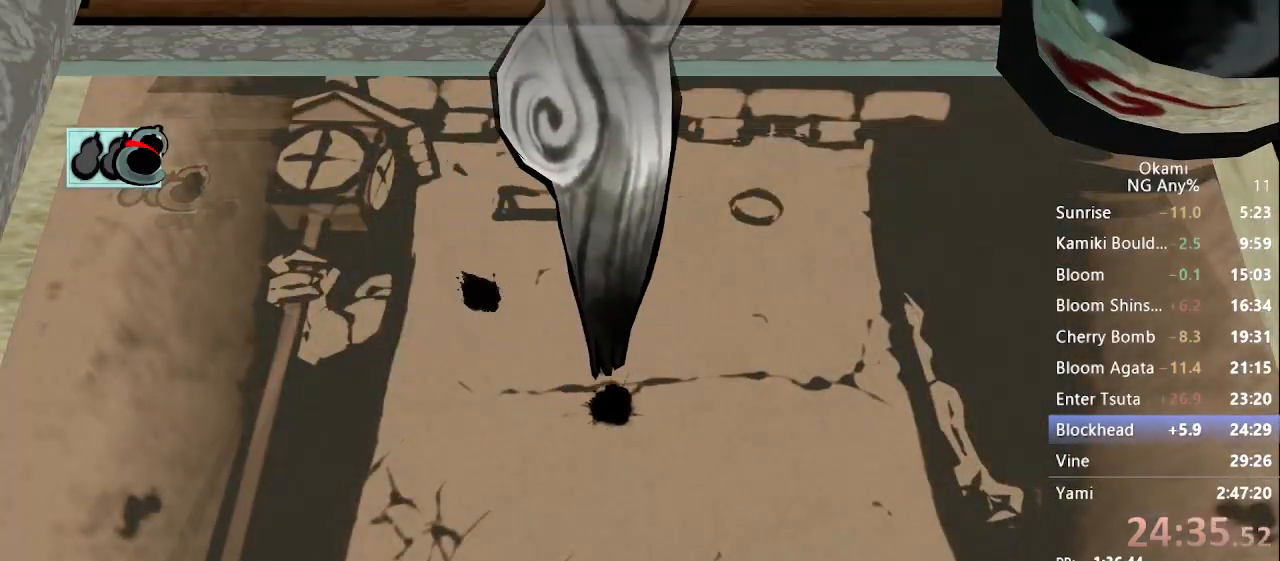
{"buttons": ["R1"], "left_stick": "down", "right_stick": "center", "button_events": []}
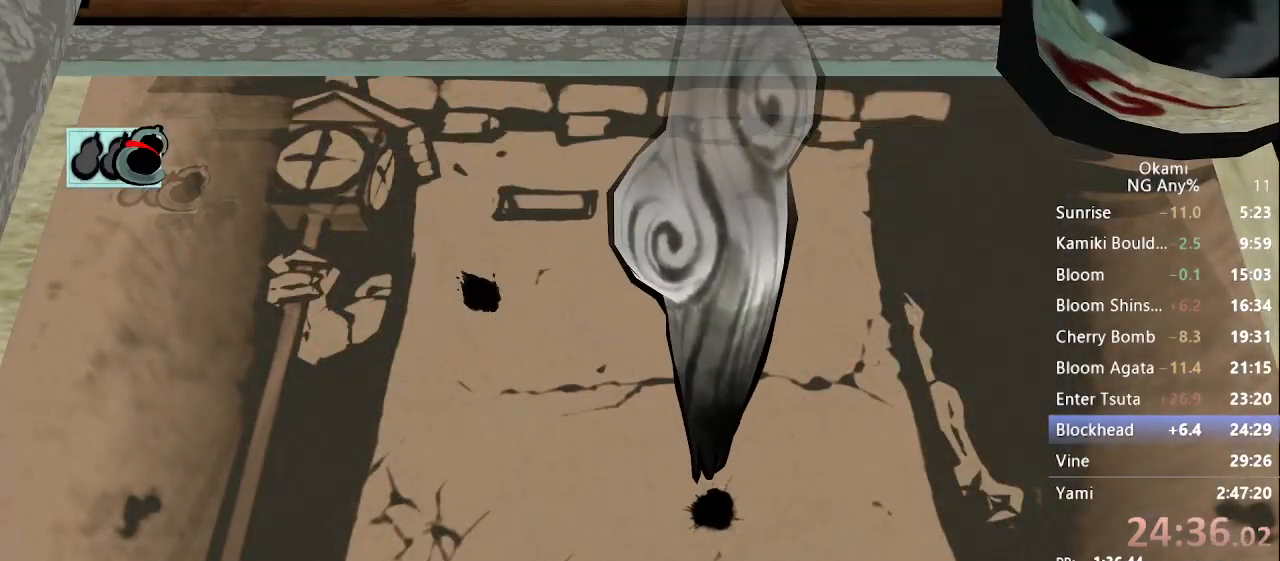
{"buttons": [], "left_stick": "center", "right_stick": "center", "button_events": [[267, "X", "down"], [333, "X", "up"], [400, "R1", "up"]]}
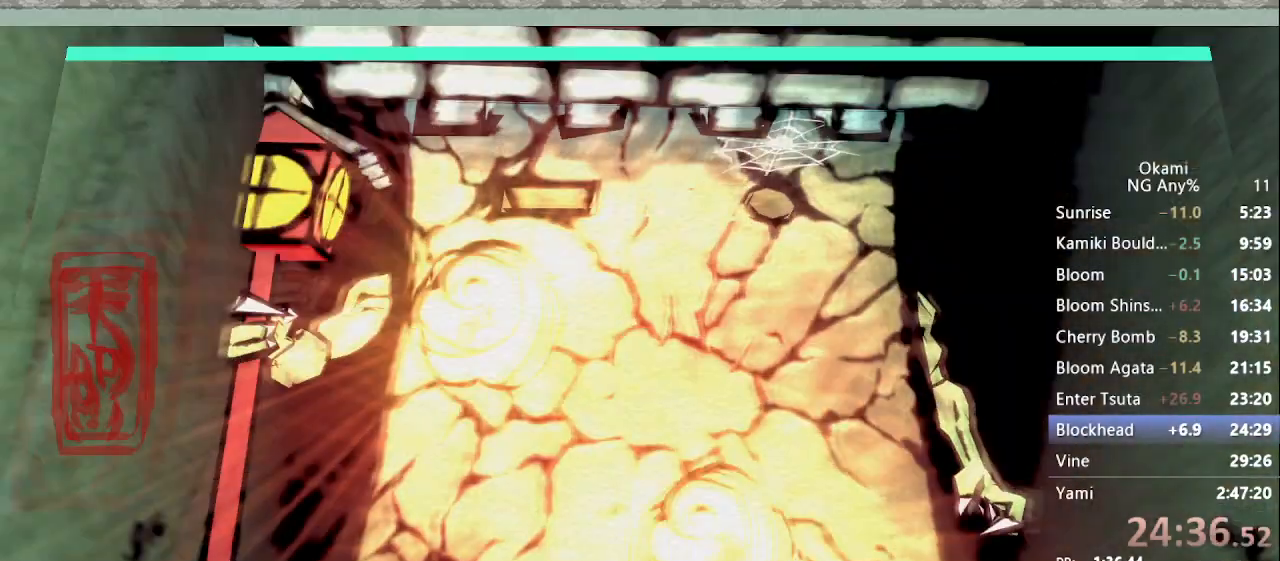
{"buttons": [], "left_stick": "center", "right_stick": "center", "button_events": []}
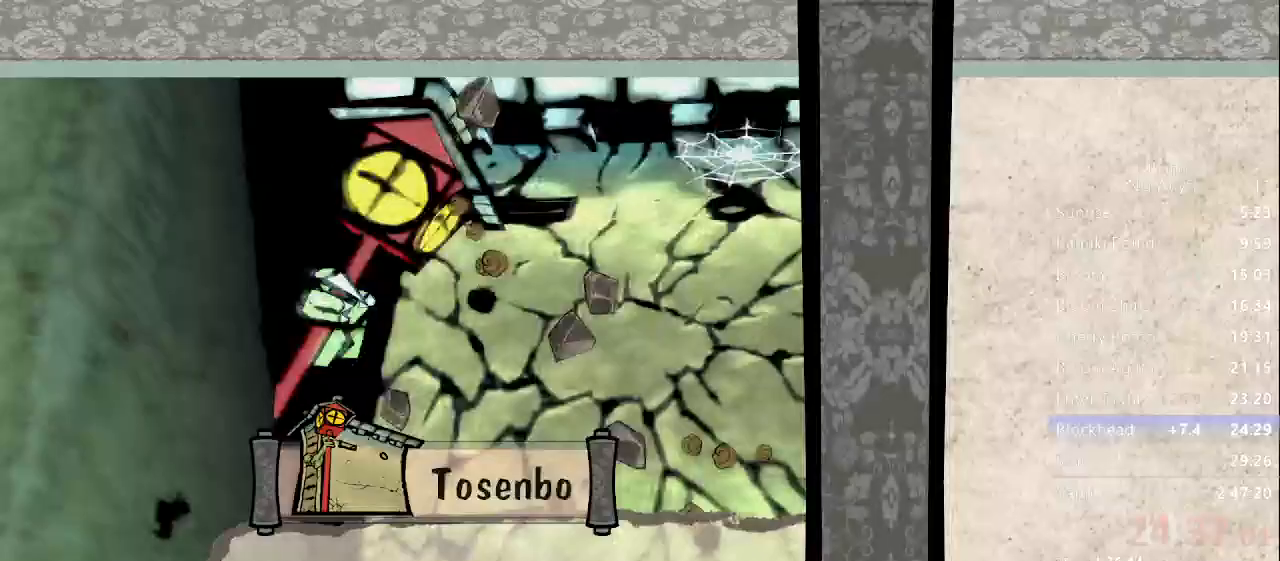
{"buttons": [], "left_stick": "center", "right_stick": "center", "button_events": []}
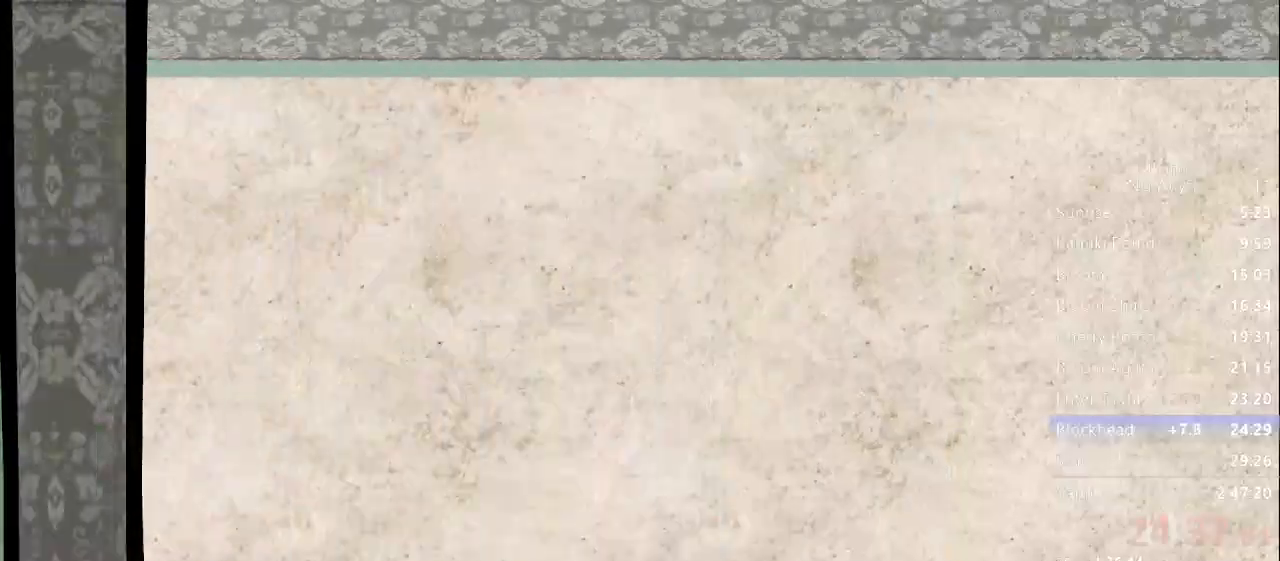
{"buttons": [], "left_stick": "center", "right_stick": "center", "button_events": []}